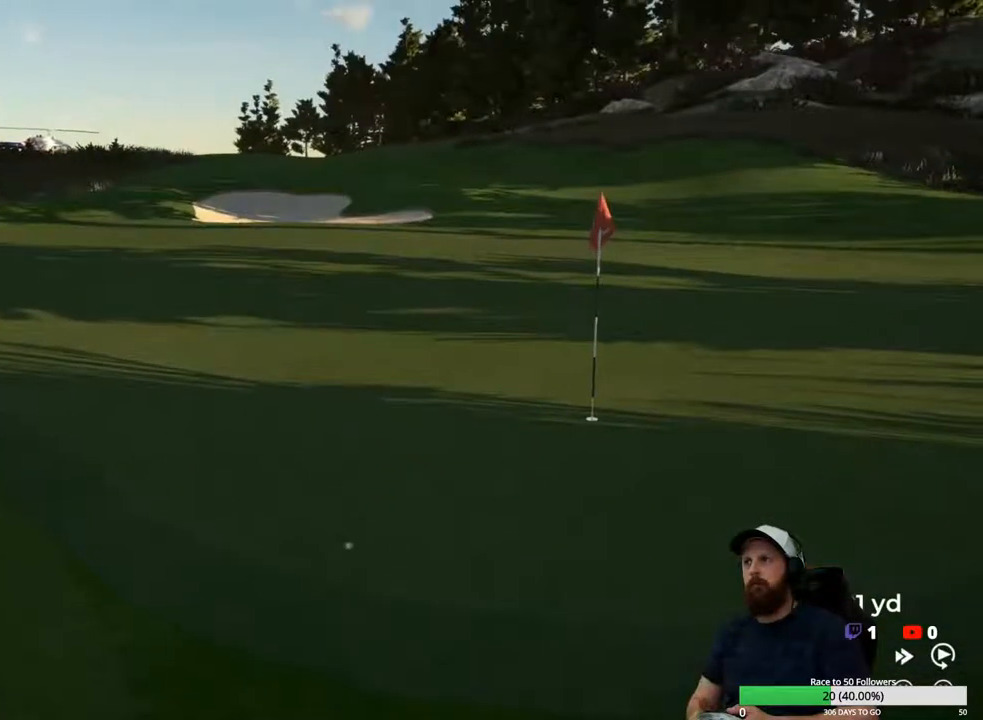
Gameplay with a controller (Xbox layout); each line is a JSON object with the inputs held at the frame after it. "events" lists button and stick changes between this image and that frame as [ms after this image, input, new state], when the widget could be followed in between.
{"buttons": ["Y"], "left_stick": "center", "right_stick": "center", "events": [[383, "Y", "down"]]}
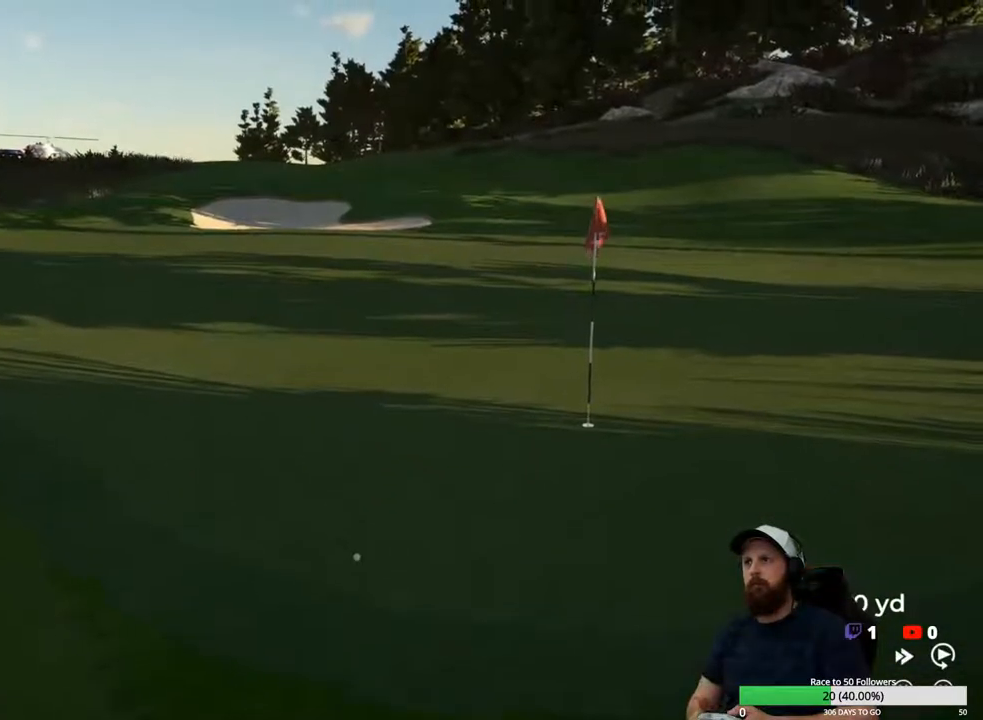
{"buttons": ["Y"], "left_stick": "center", "right_stick": "center", "events": []}
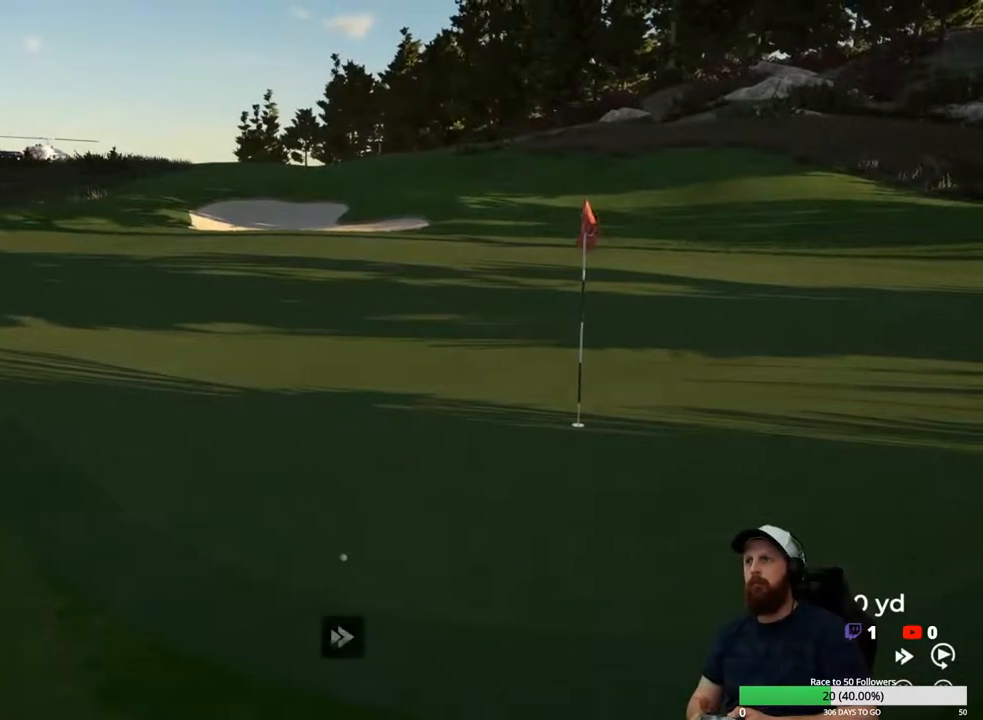
{"buttons": [], "left_stick": "center", "right_stick": "center", "events": [[83, "Y", "up"]]}
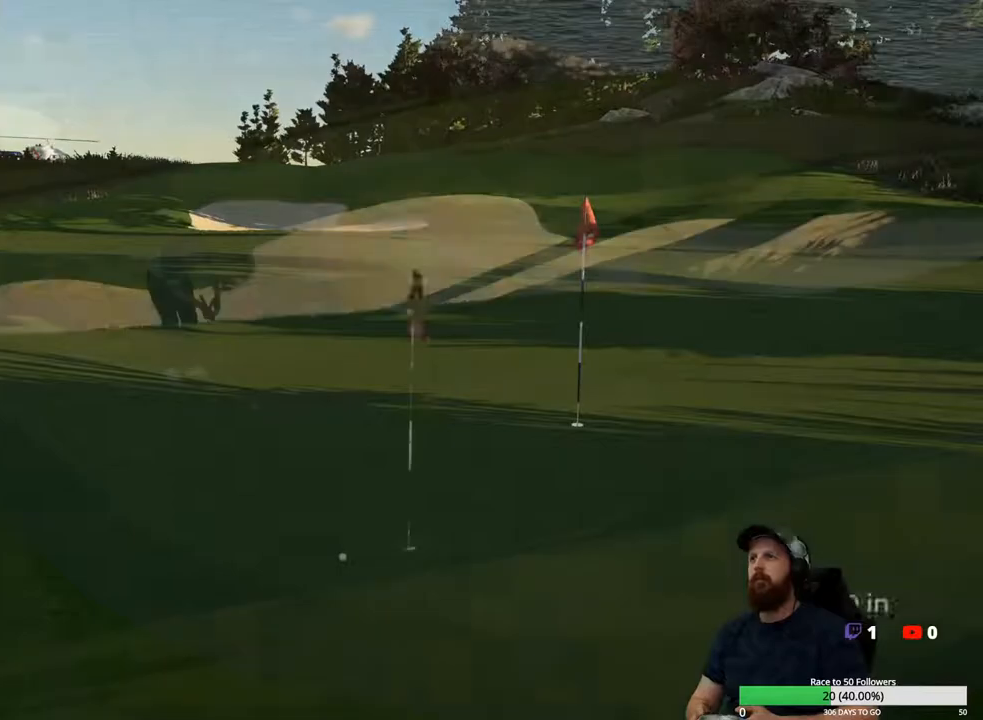
{"buttons": [], "left_stick": "center", "right_stick": "center", "events": []}
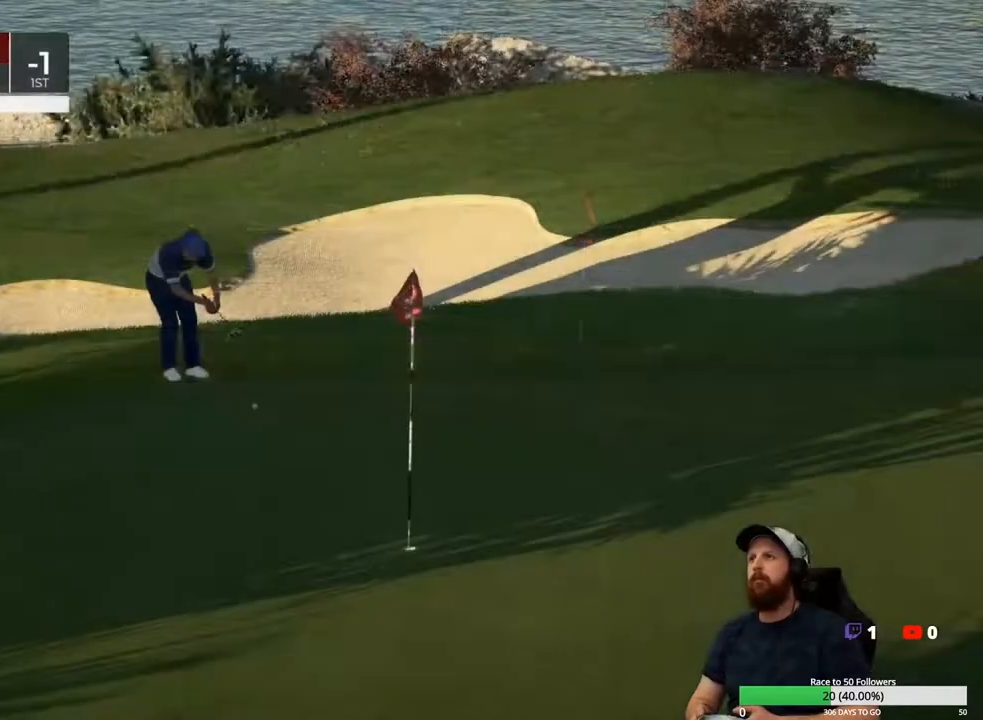
{"buttons": [], "left_stick": "center", "right_stick": "center", "events": [[133, "A", "down"], [233, "A", "up"]]}
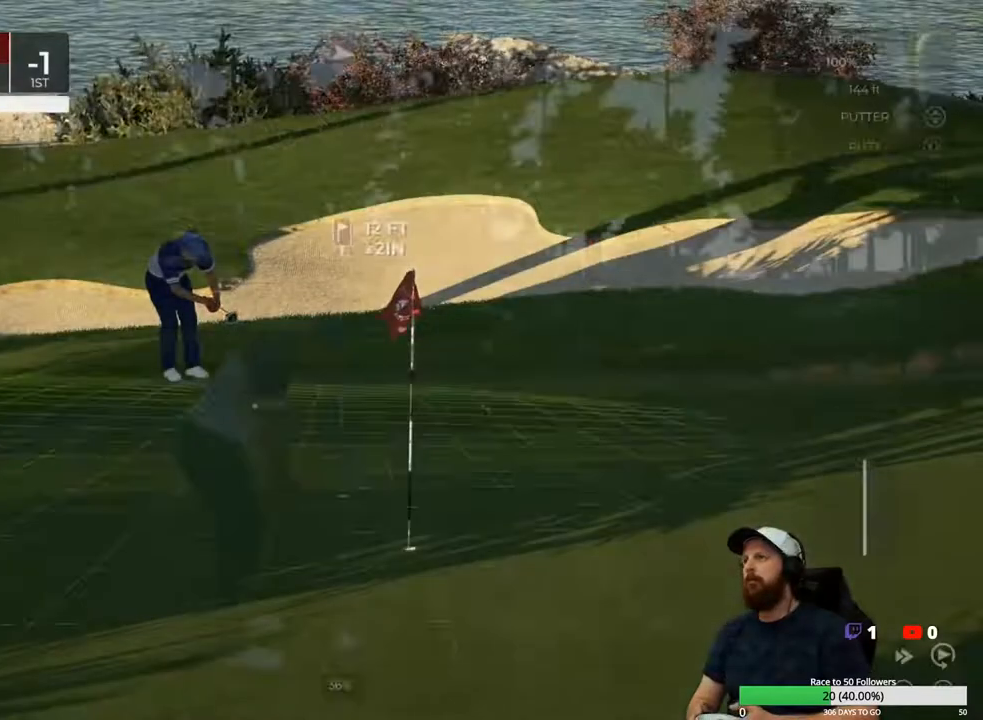
{"buttons": [], "left_stick": "center", "right_stick": "center", "events": []}
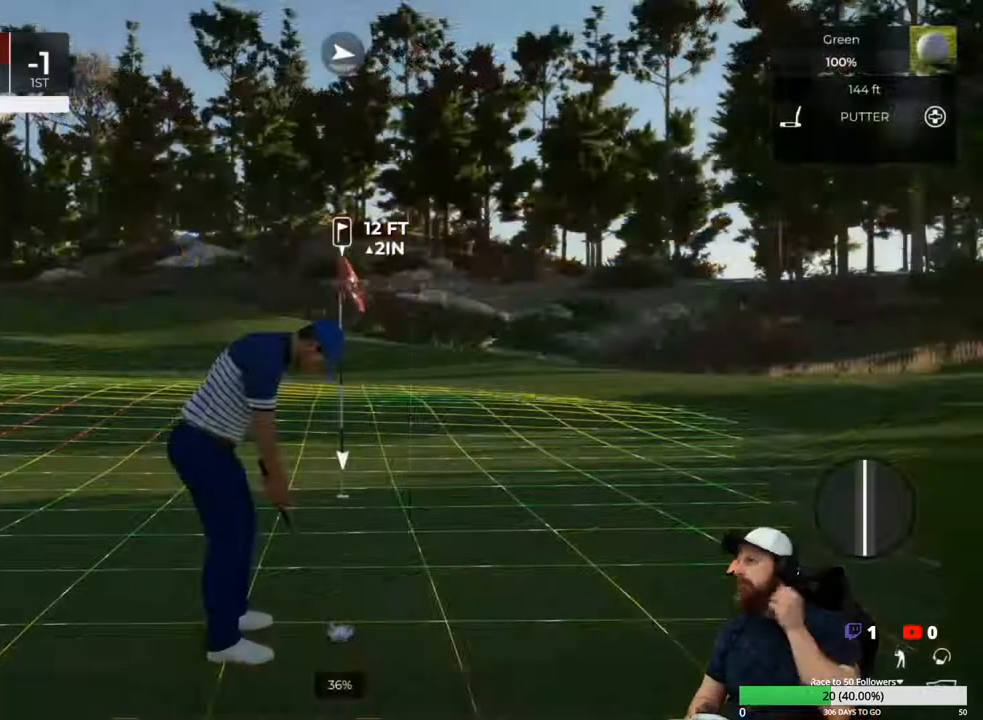
{"buttons": [], "left_stick": "center", "right_stick": "center", "events": []}
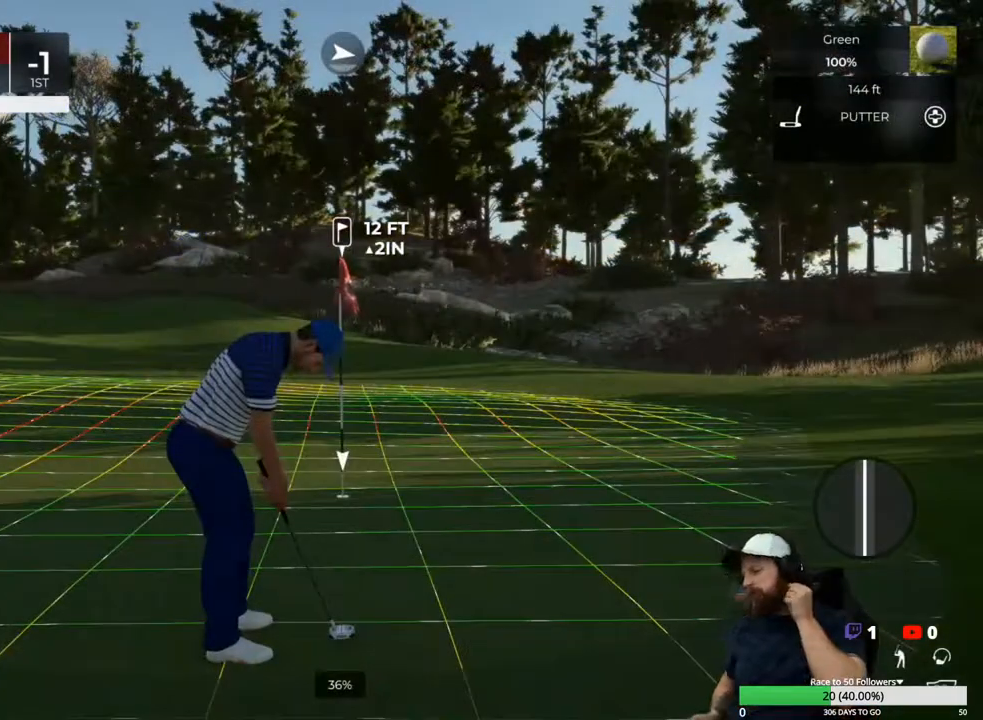
{"buttons": [], "left_stick": "center", "right_stick": "center", "events": []}
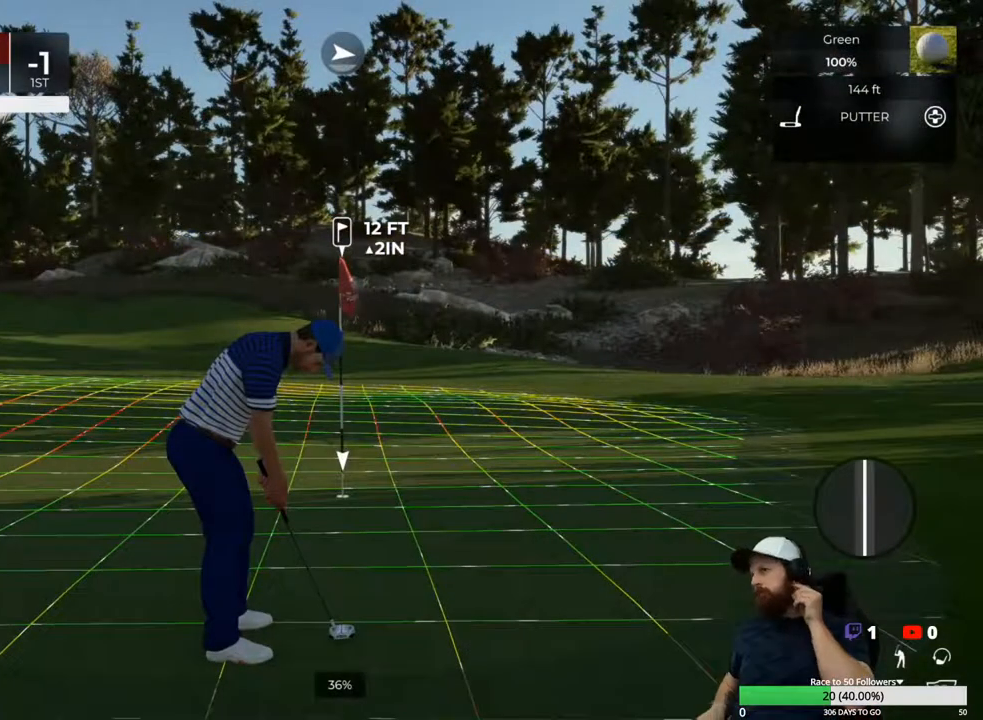
{"buttons": [], "left_stick": "center", "right_stick": "center", "events": []}
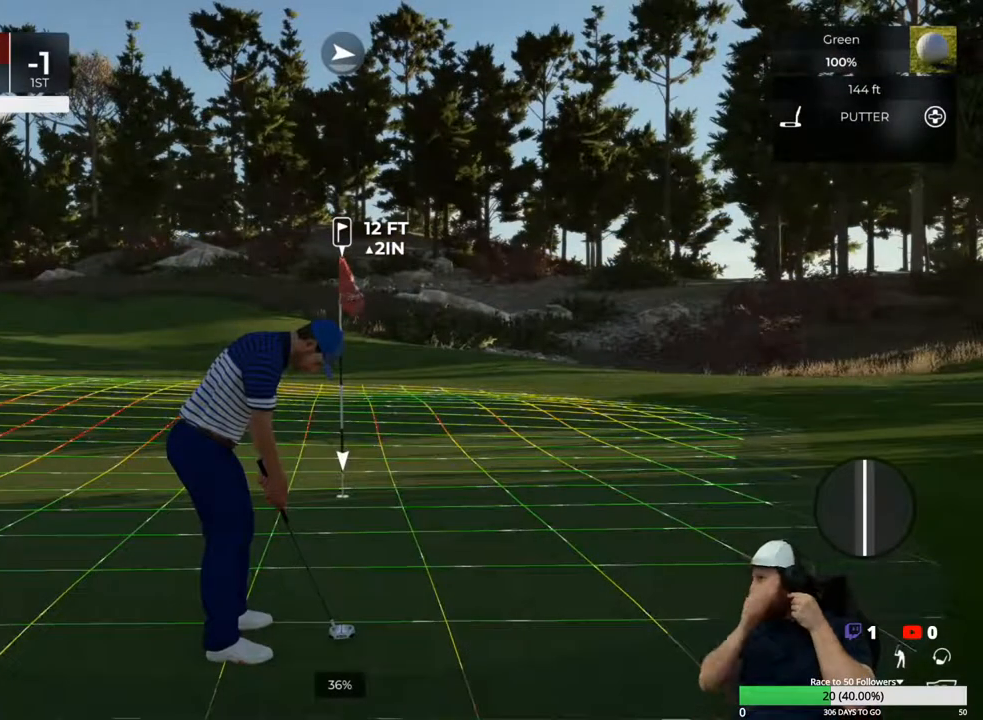
{"buttons": [], "left_stick": "center", "right_stick": "center", "events": []}
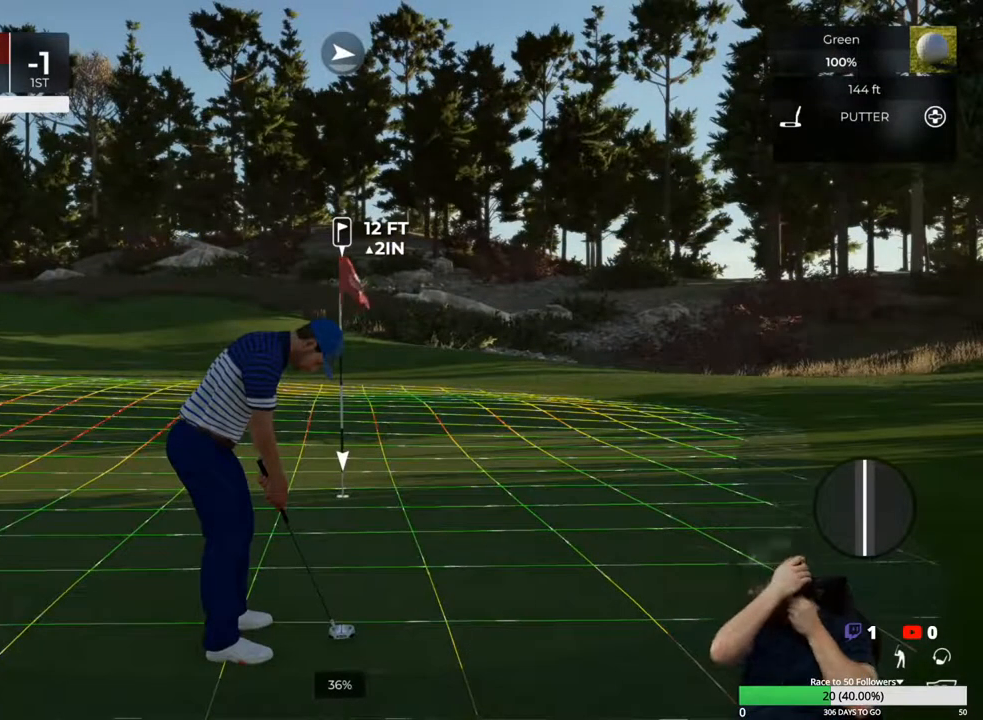
{"buttons": [], "left_stick": "center", "right_stick": "center", "events": []}
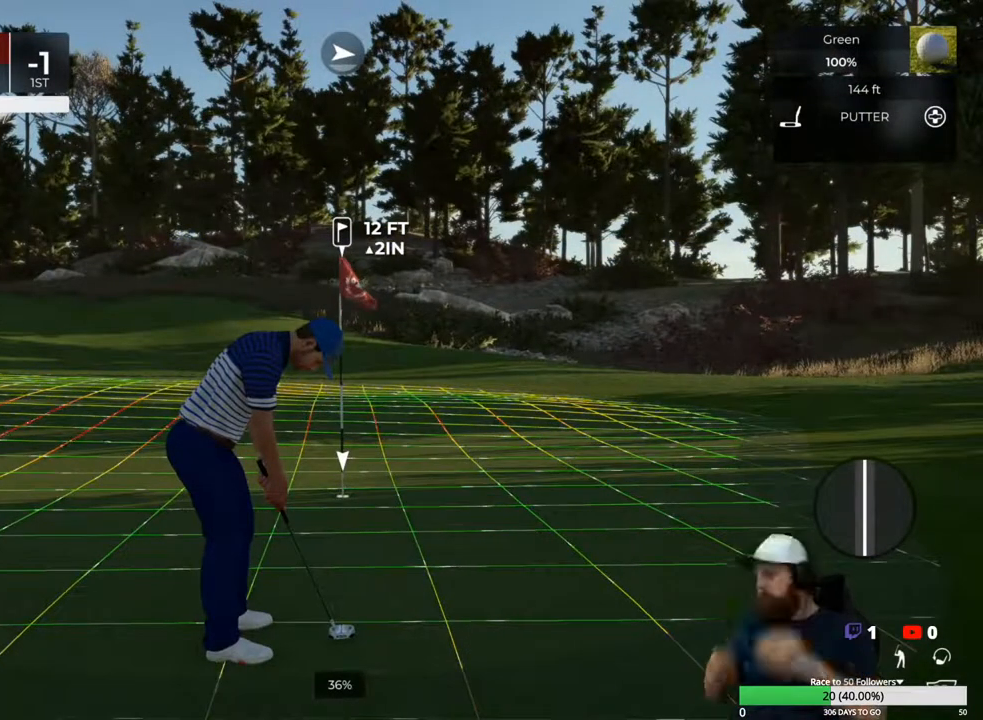
{"buttons": [], "left_stick": "center", "right_stick": "center", "events": []}
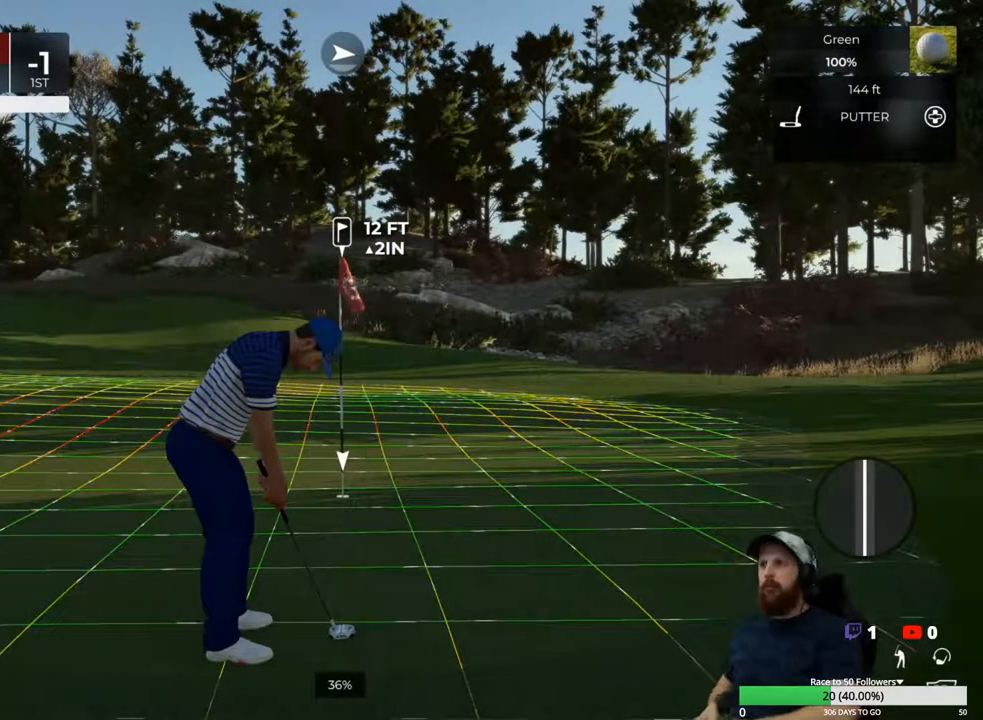
{"buttons": [], "left_stick": "center", "right_stick": "right", "events": [[500, "right_stick", "right"]]}
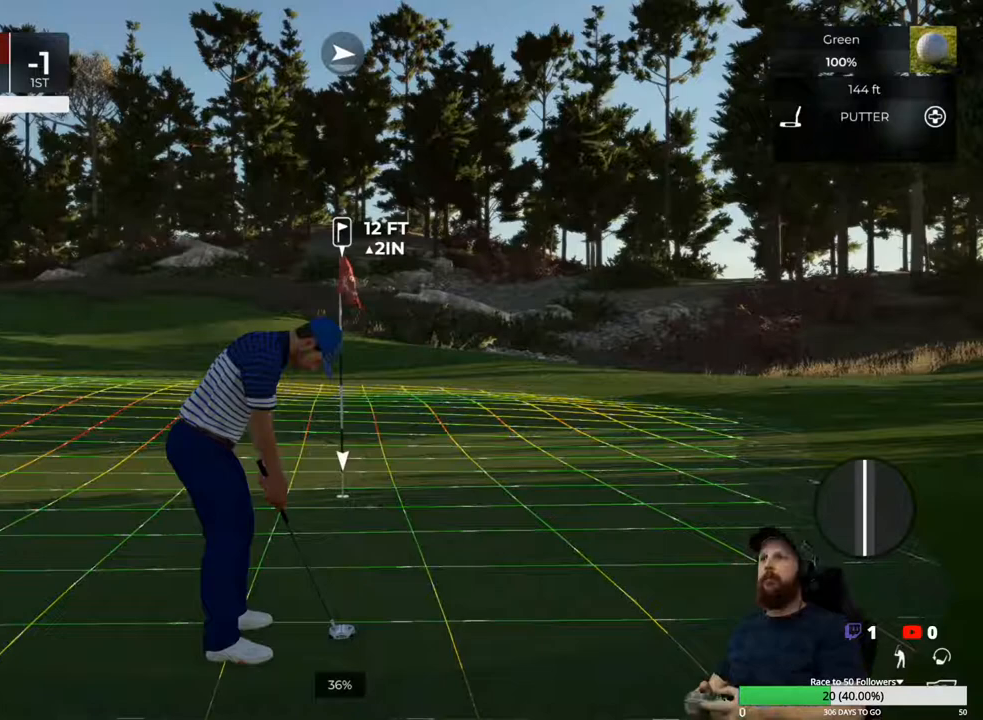
{"buttons": [], "left_stick": "center", "right_stick": "right", "events": [[200, "right_stick", "center"], [450, "right_stick", "right"]]}
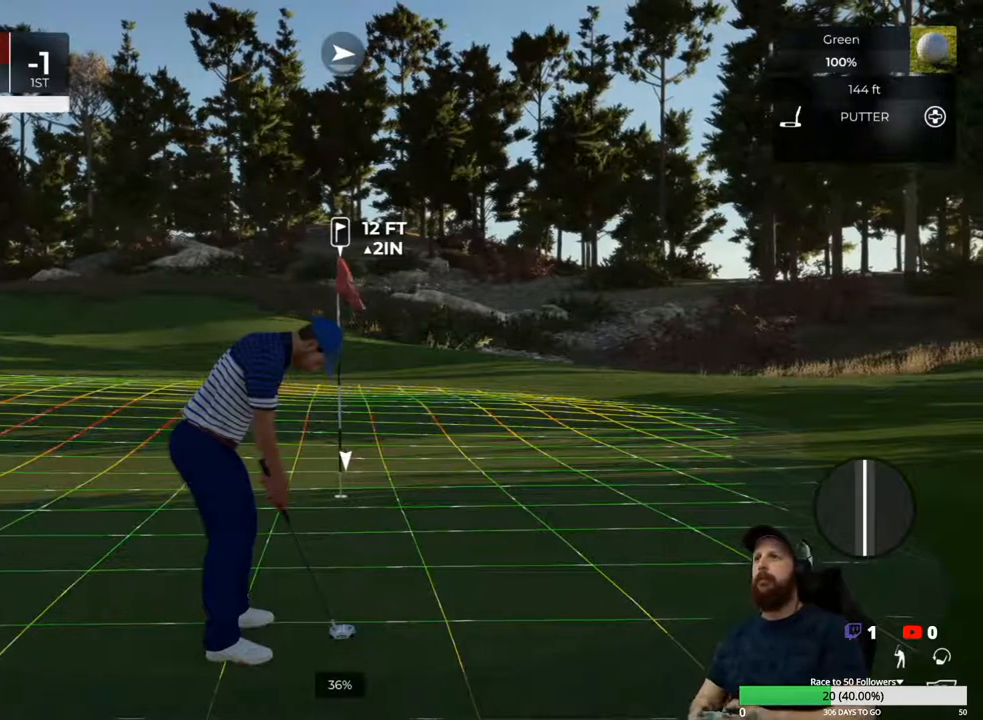
{"buttons": [], "left_stick": "center", "right_stick": "center", "events": [[100, "right_stick", "center"]]}
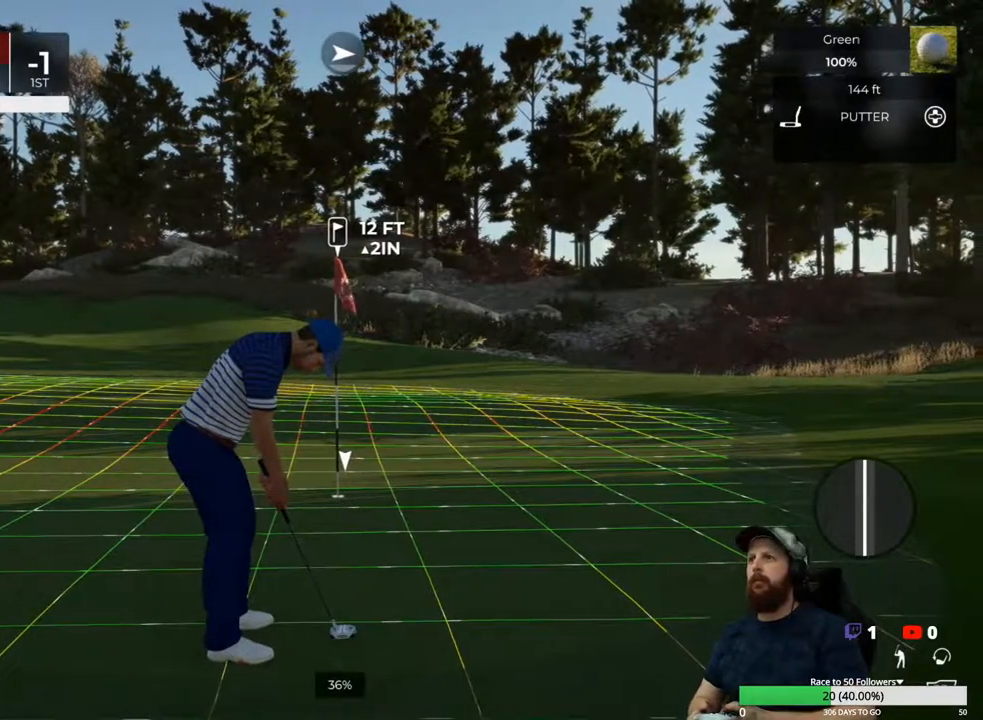
{"buttons": [], "left_stick": "center", "right_stick": "center", "events": []}
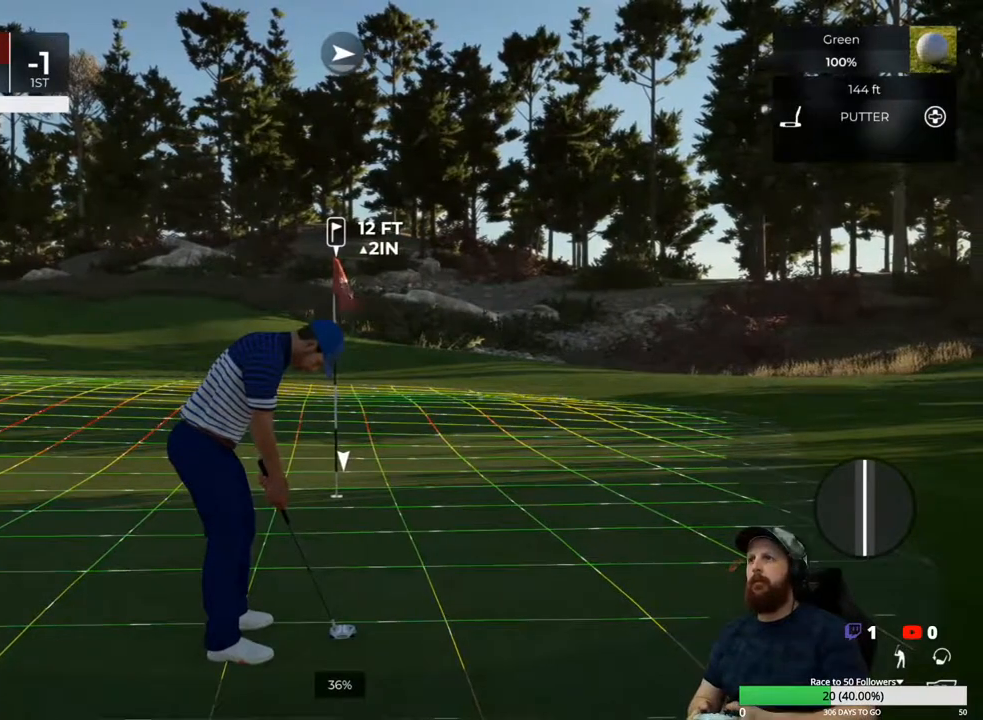
{"buttons": [], "left_stick": "center", "right_stick": "center", "events": []}
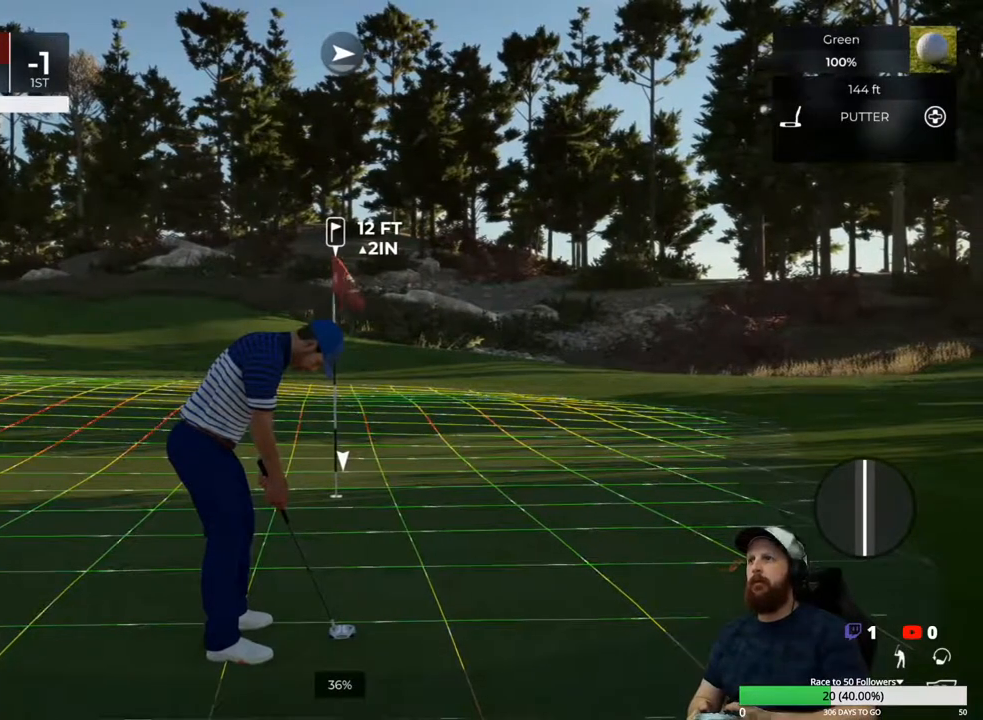
{"buttons": [], "left_stick": "center", "right_stick": "center", "events": []}
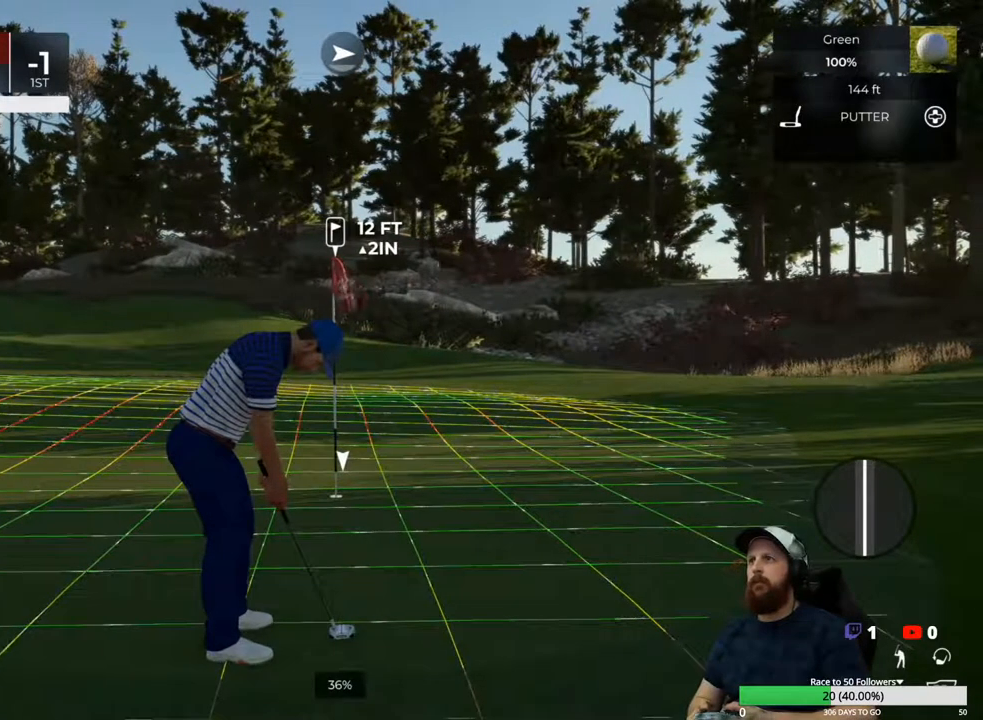
{"buttons": [], "left_stick": "center", "right_stick": "center", "events": [[167, "right_stick", "right"], [317, "right_stick", "center"]]}
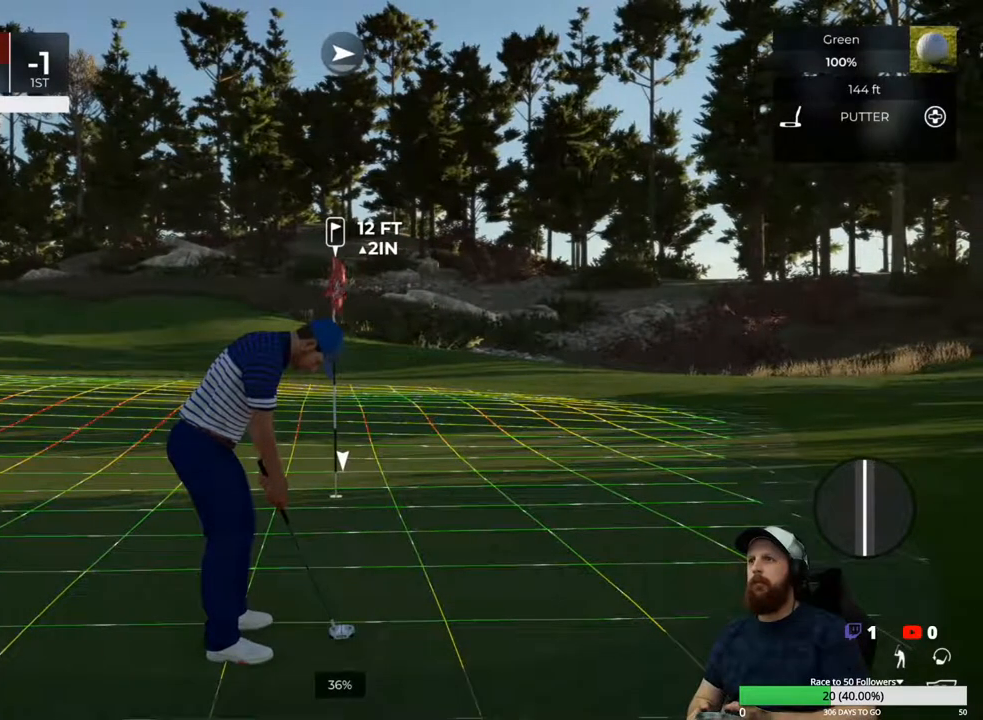
{"buttons": [], "left_stick": "center", "right_stick": "right", "events": [[317, "right_stick", "right"]]}
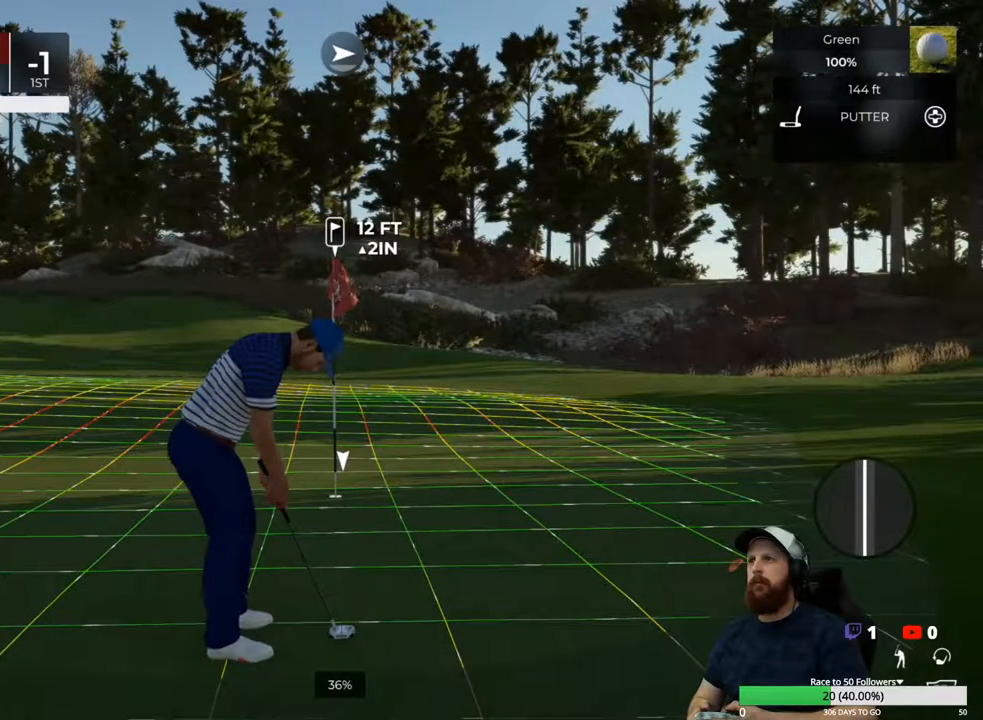
{"buttons": [], "left_stick": "center", "right_stick": "center", "events": [[17, "right_stick", "center"], [267, "right_stick", "right"], [367, "right_stick", "center"]]}
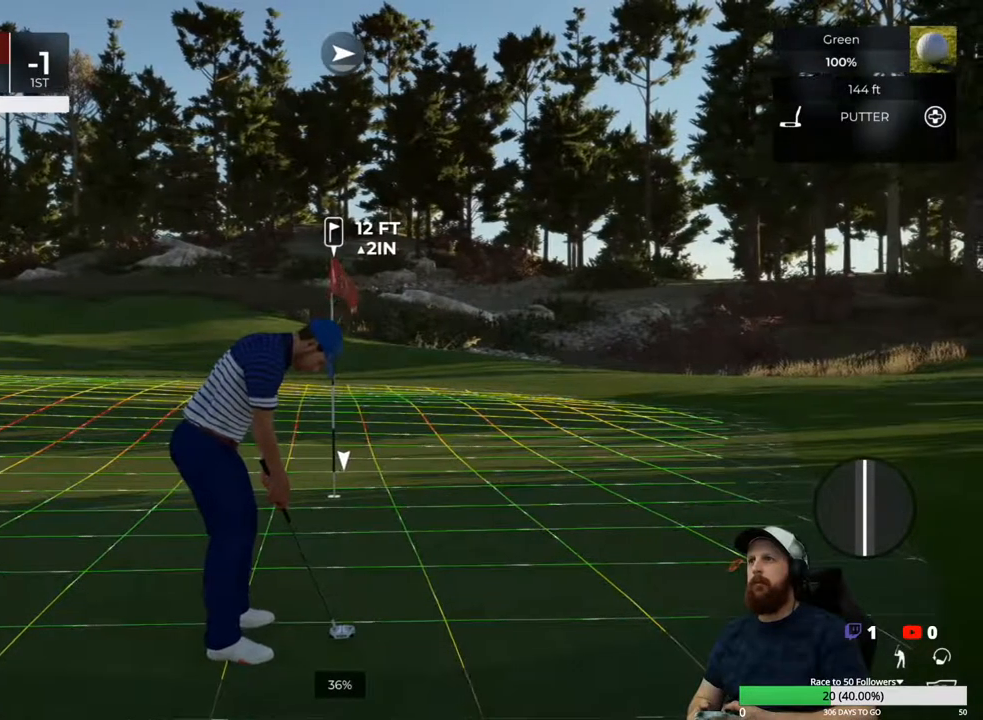
{"buttons": [], "left_stick": "center", "right_stick": "center", "events": []}
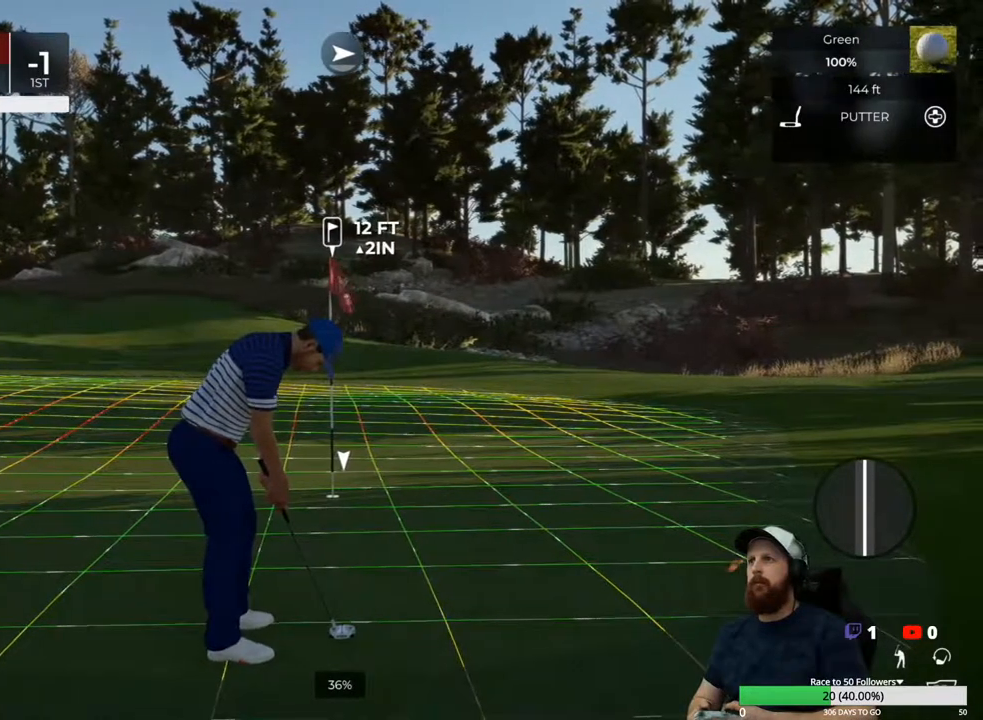
{"buttons": [], "left_stick": "center", "right_stick": "center", "events": []}
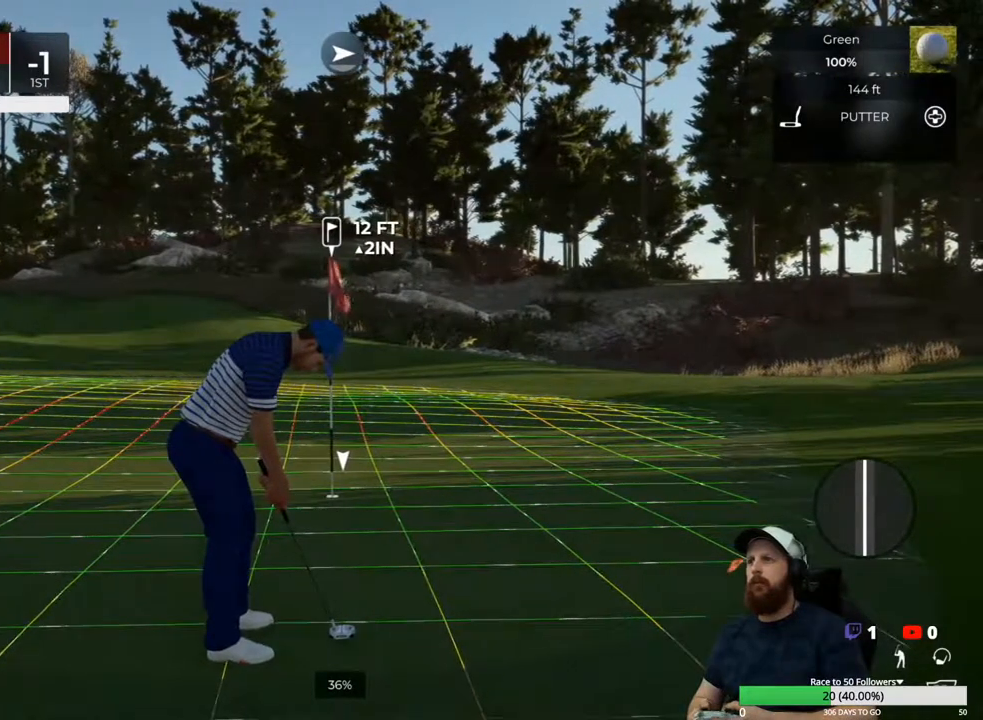
{"buttons": [], "left_stick": "down", "right_stick": "center", "events": [[317, "left_stick", "down"]]}
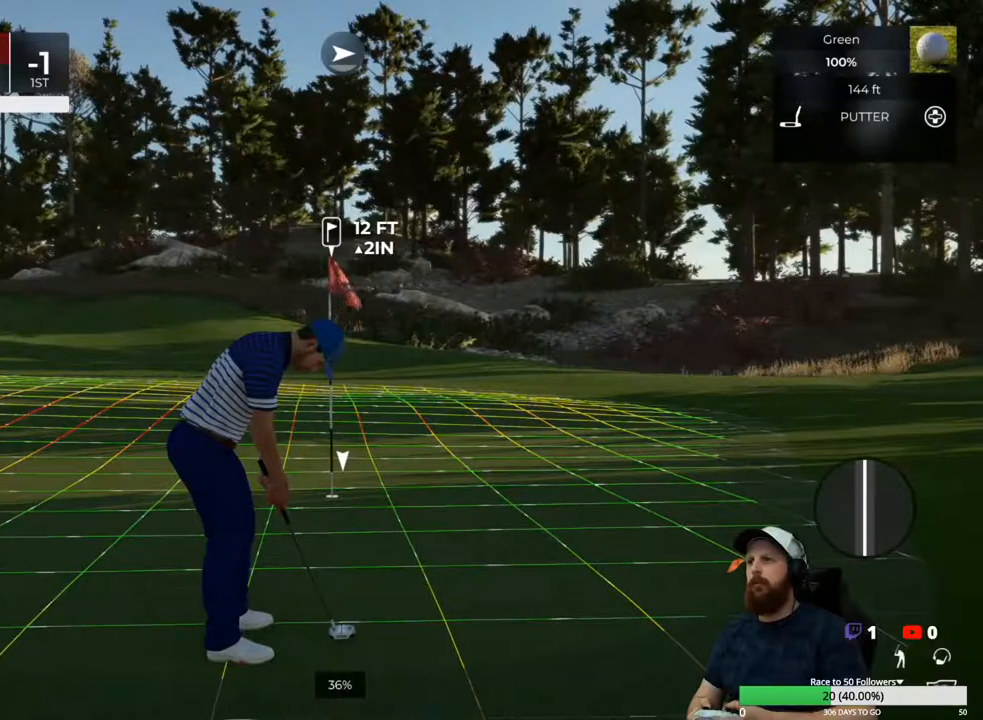
{"buttons": [], "left_stick": "center", "right_stick": "center", "events": [[433, "left_stick", "up"], [483, "left_stick", "center"]]}